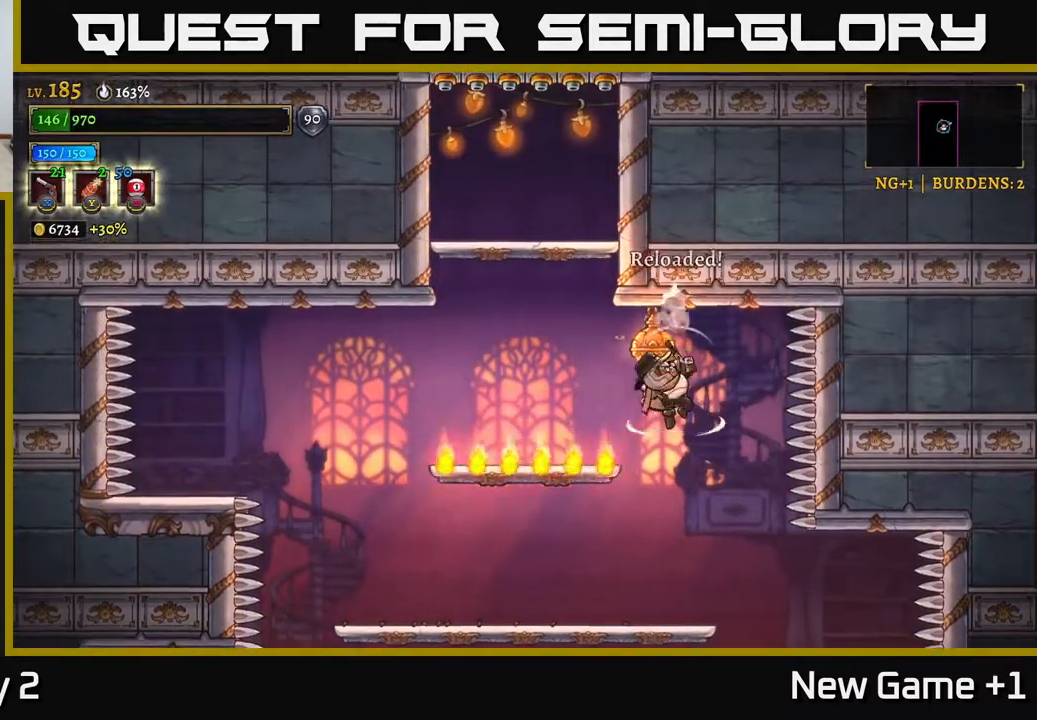
Gameplay with a controller (Xbox layout); each line is a JSON object with the inputs held at the frame after it. "events" lists button and stick changes between this image and that frame as [ms after this image, input, new state], when the widget could be followed in between.
{"buttons": ["X"], "left_stick": "up-right", "right_stick": "center", "events": [[50, "left_stick", "up-left"], [400, "left_stick", "right"], [483, "left_stick", "up-right"], [500, "X", "down"]]}
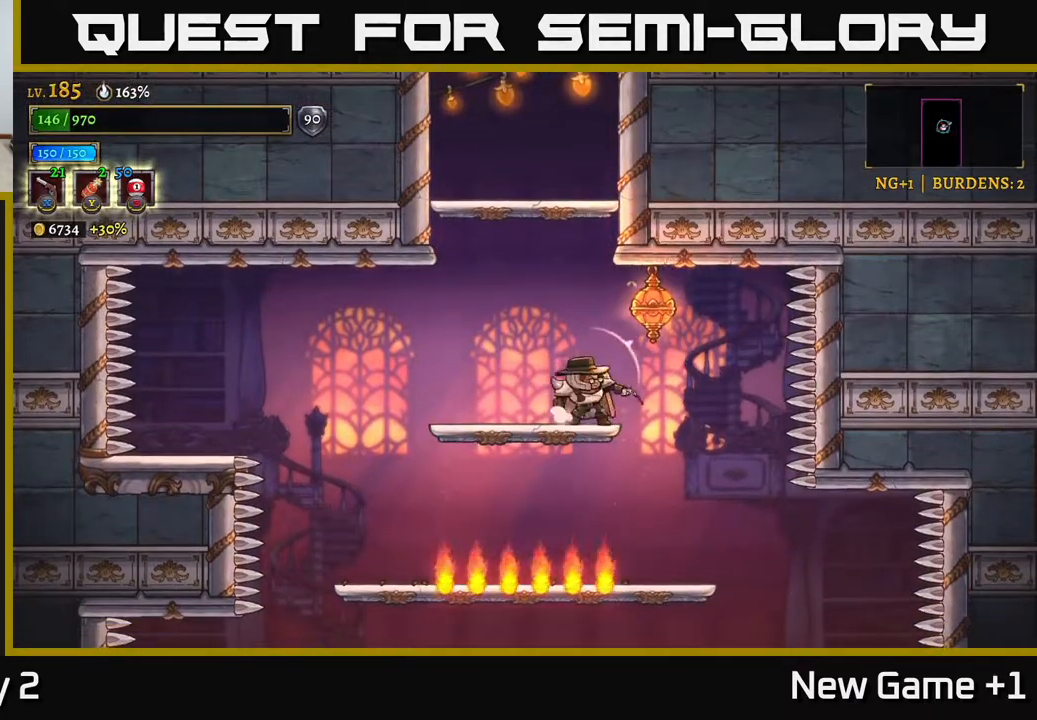
{"buttons": ["A"], "left_stick": "center", "right_stick": "center", "events": [[67, "X", "up"], [383, "left_stick", "center"], [400, "A", "down"]]}
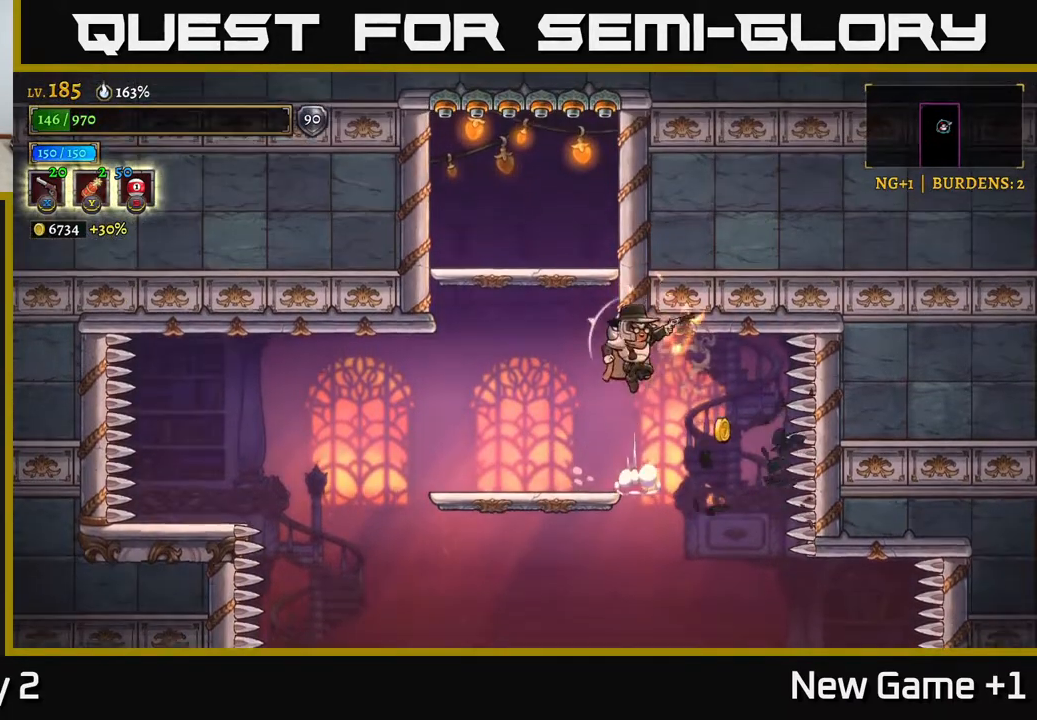
{"buttons": [], "left_stick": "right", "right_stick": "center", "events": [[33, "A", "up"], [33, "left_stick", "up-left"], [183, "X", "down"], [250, "X", "up"], [417, "left_stick", "up-right"], [467, "left_stick", "right"]]}
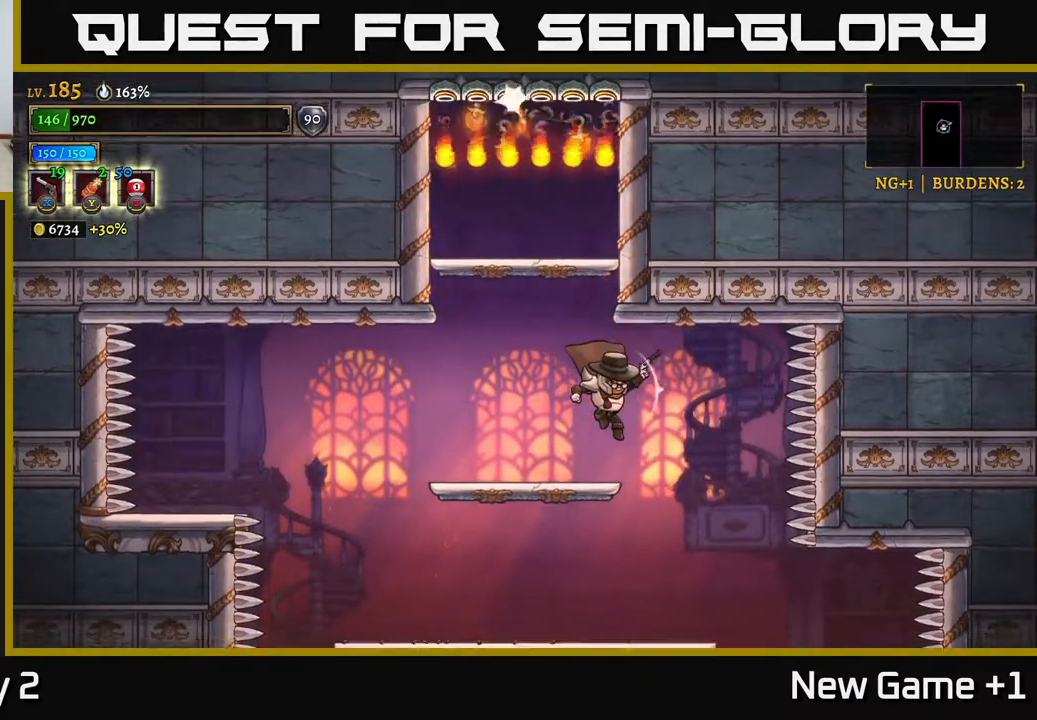
{"buttons": [], "left_stick": "center", "right_stick": "center", "events": [[200, "left_stick", "down-right"], [250, "R1", "down"], [333, "left_stick", "center"], [383, "R1", "up"]]}
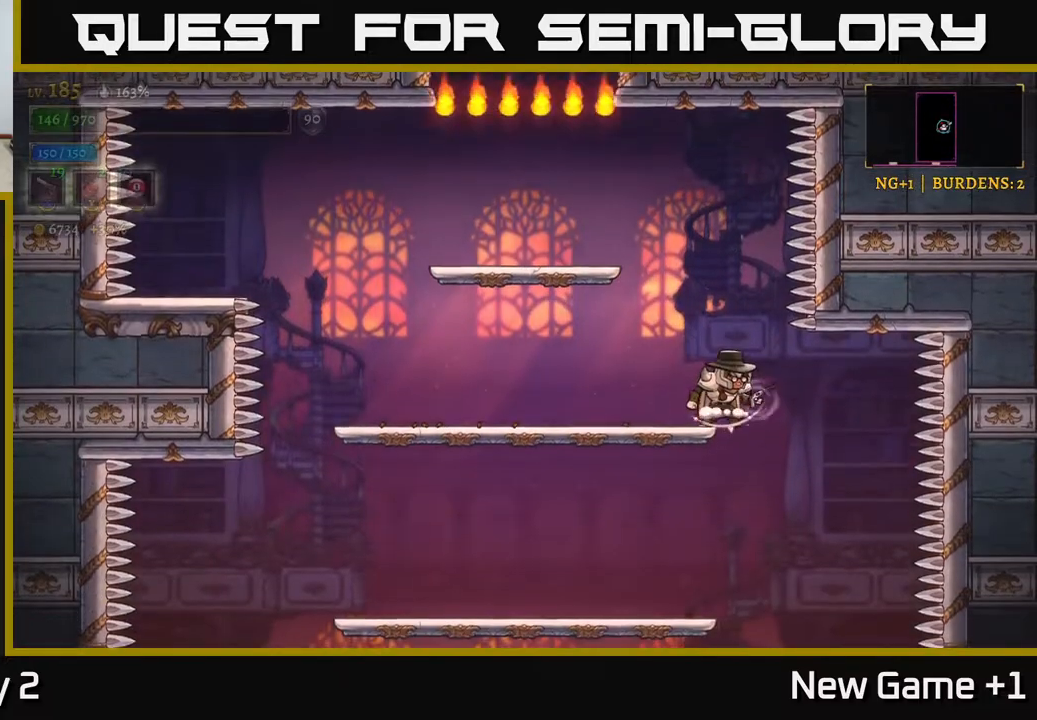
{"buttons": [], "left_stick": "left", "right_stick": "center", "events": [[100, "left_stick", "down"], [150, "A", "down"], [233, "A", "up"], [400, "left_stick", "left"]]}
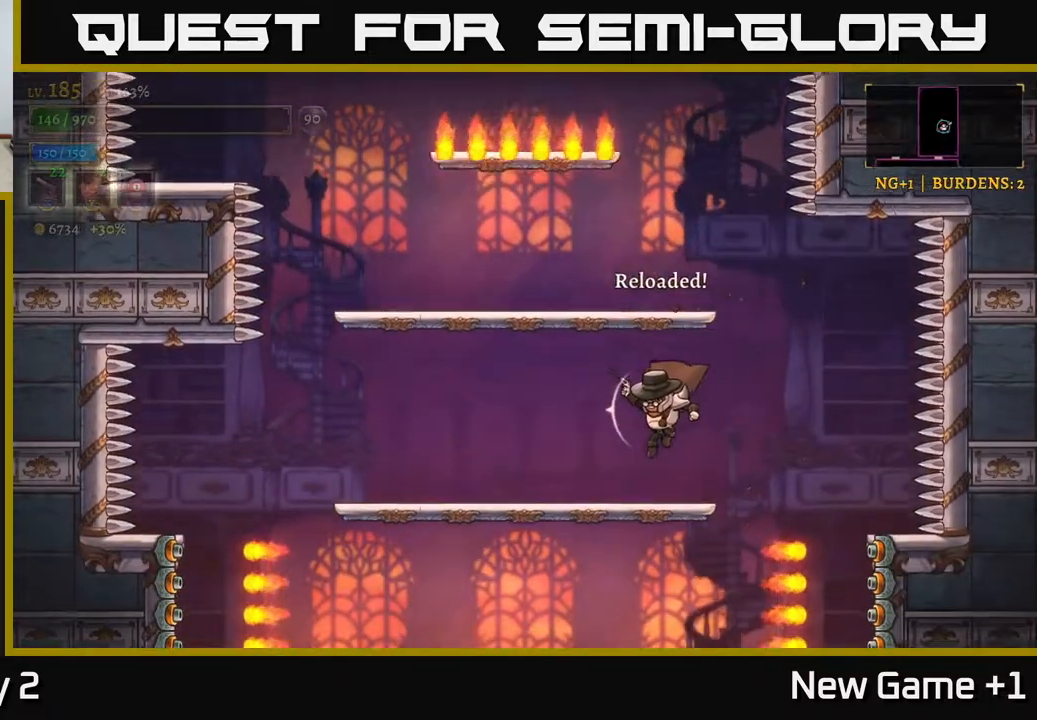
{"buttons": [], "left_stick": "down-left", "right_stick": "center", "events": [[67, "left_stick", "center"], [167, "left_stick", "down"], [217, "A", "down"], [300, "A", "up"], [367, "left_stick", "right"], [500, "left_stick", "down-left"]]}
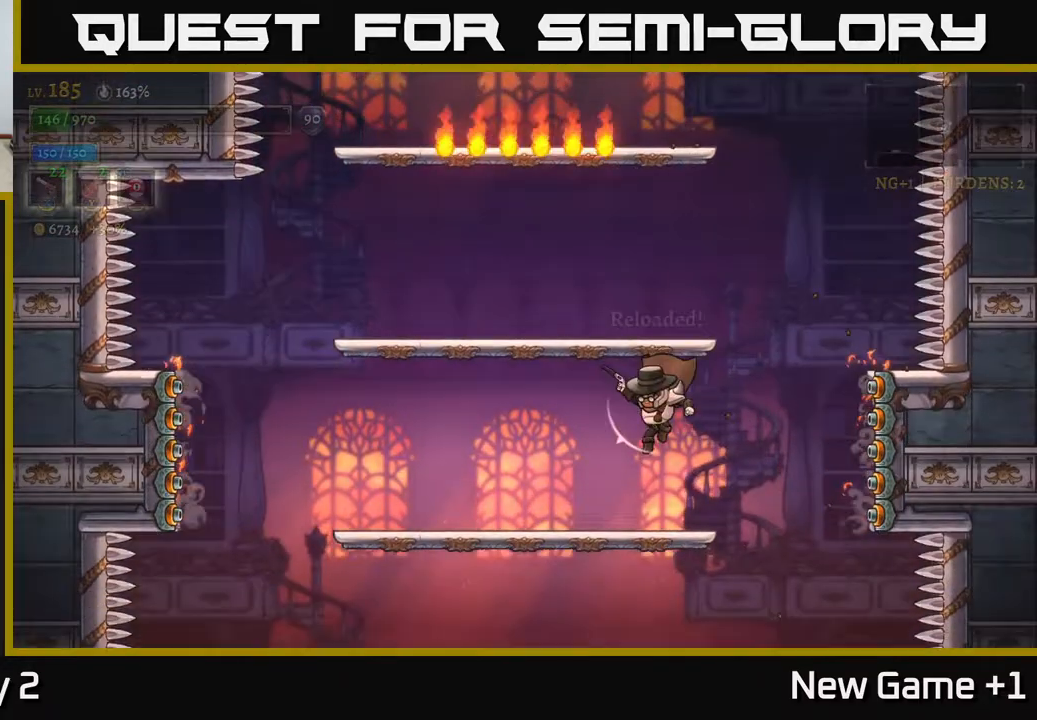
{"buttons": [], "left_stick": "down-left", "right_stick": "center", "events": [[150, "left_stick", "down"], [217, "A", "down"], [317, "A", "up"], [417, "left_stick", "down-left"]]}
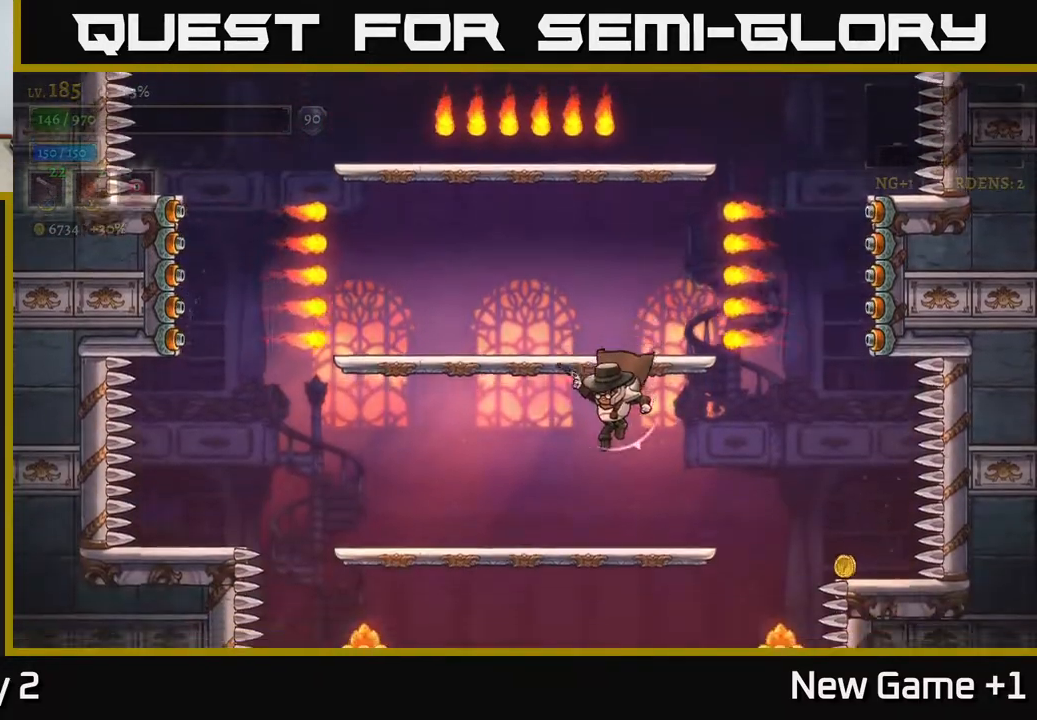
{"buttons": [], "left_stick": "right", "right_stick": "center", "events": [[50, "left_stick", "down-right"], [200, "A", "down"], [283, "left_stick", "right"], [317, "A", "up"]]}
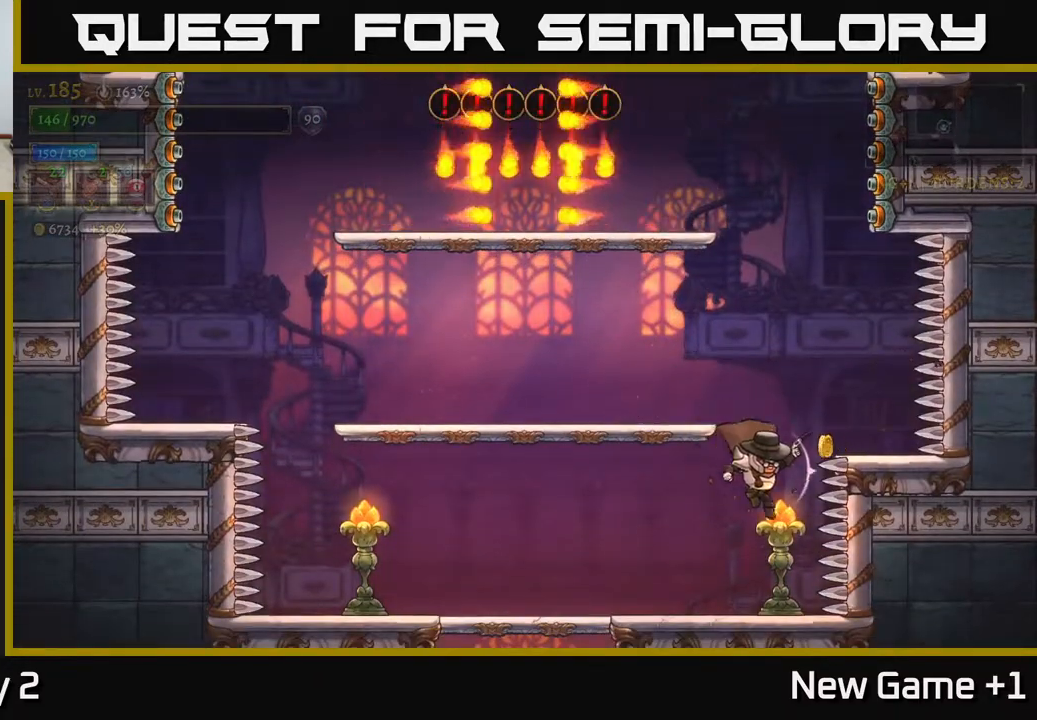
{"buttons": [], "left_stick": "left", "right_stick": "center", "events": [[67, "X", "down"], [100, "X", "up"], [117, "left_stick", "left"], [317, "left_stick", "down-left"], [383, "X", "down"], [417, "X", "up"], [450, "left_stick", "left"]]}
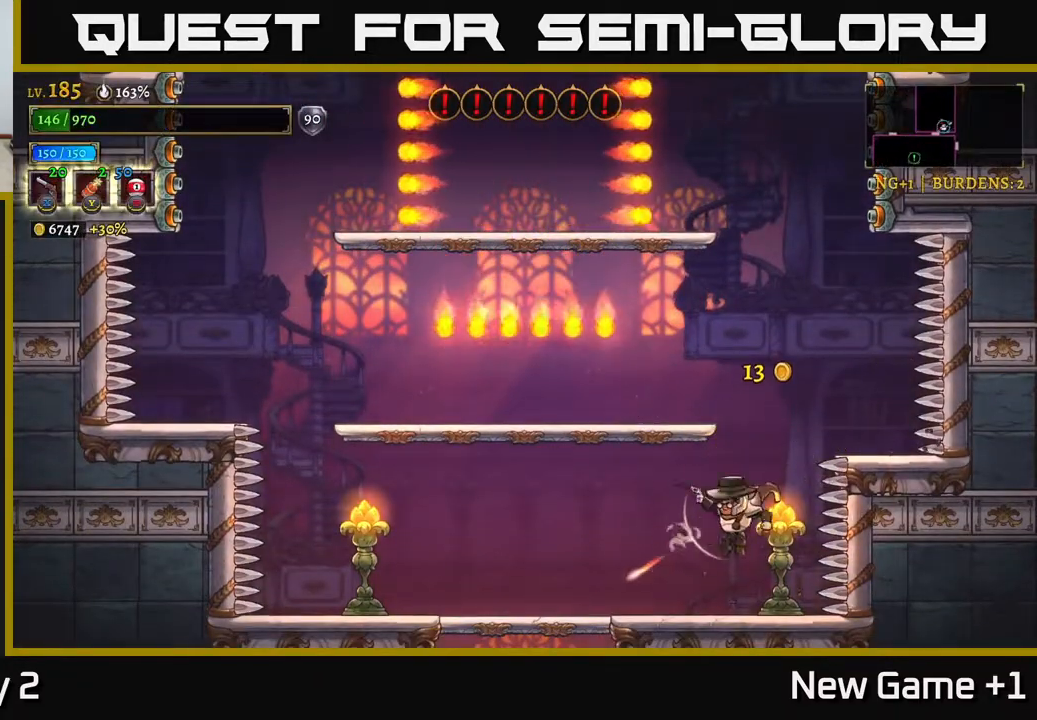
{"buttons": [], "left_stick": "left", "right_stick": "center", "events": [[117, "left_stick", "center"], [217, "left_stick", "right"], [267, "X", "down"], [283, "left_stick", "left"], [317, "X", "up"]]}
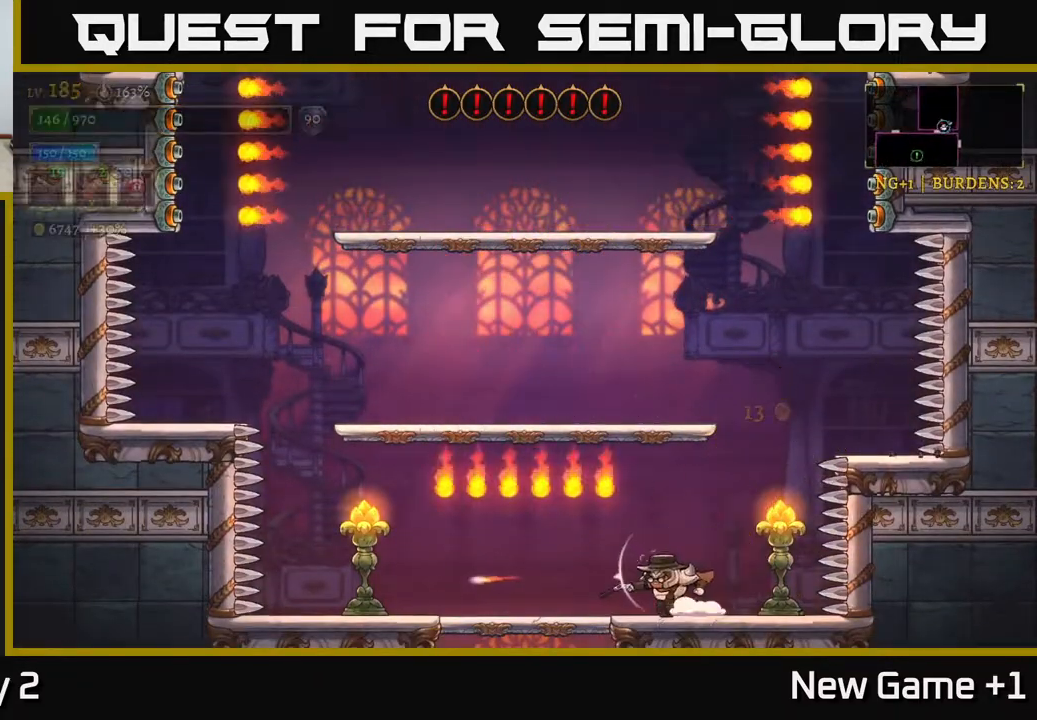
{"buttons": [], "left_stick": "right", "right_stick": "center", "events": [[33, "left_stick", "center"], [117, "left_stick", "right"], [200, "X", "down"], [283, "X", "up"], [333, "left_stick", "center"], [500, "left_stick", "right"]]}
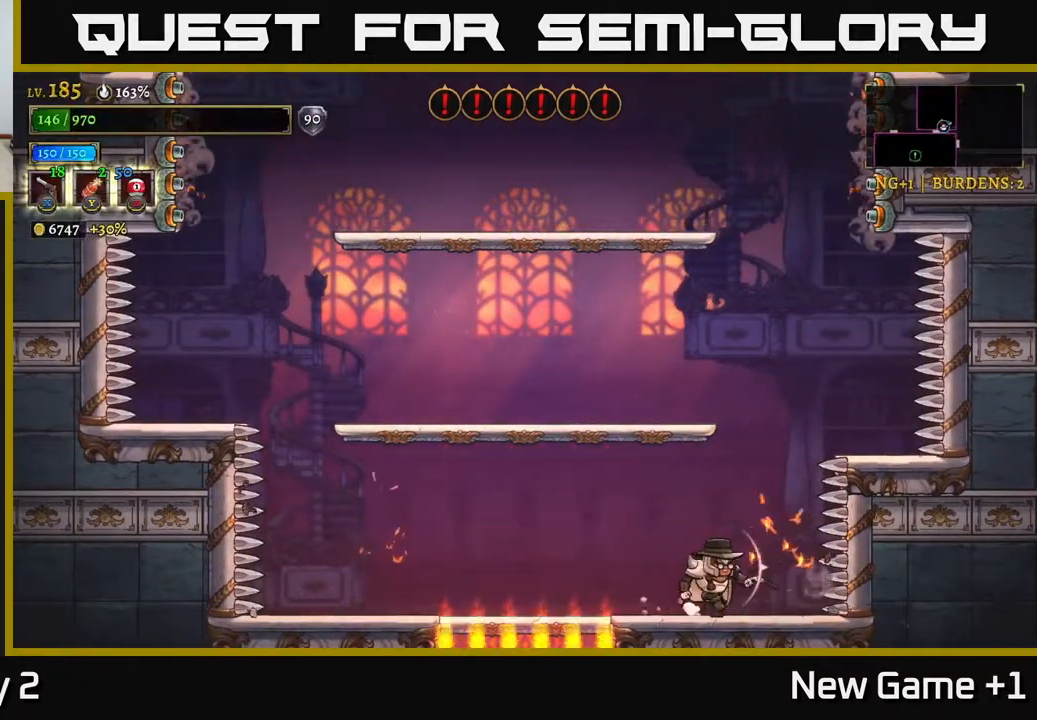
{"buttons": [], "left_stick": "left", "right_stick": "center", "events": [[100, "left_stick", "left"], [383, "R1", "down"], [500, "R1", "up"]]}
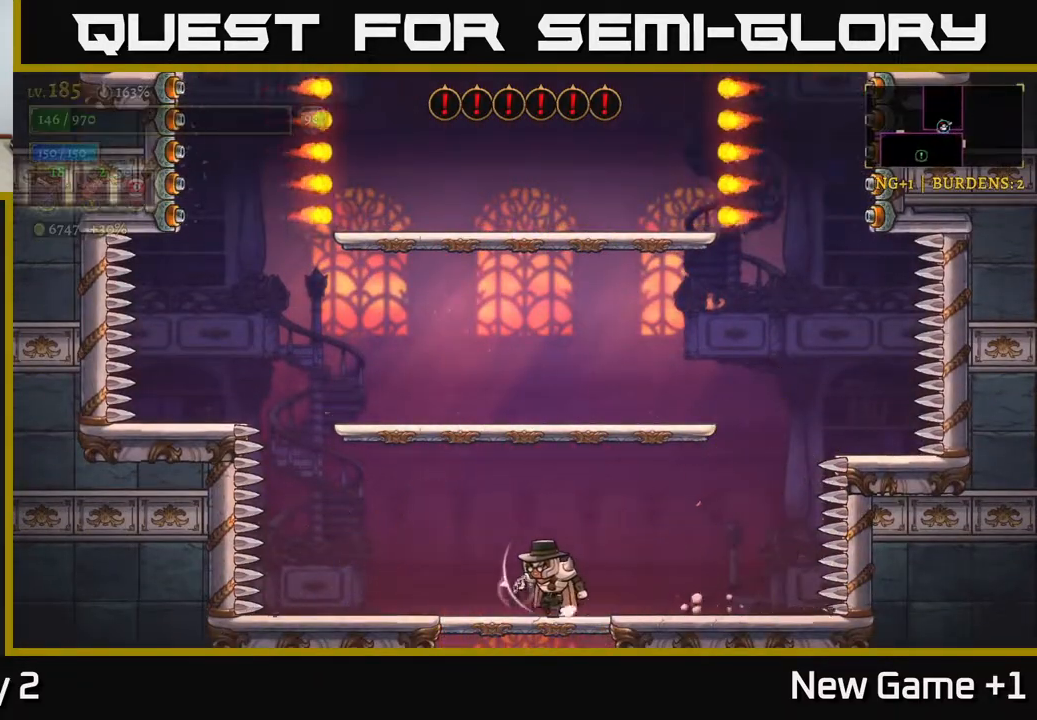
{"buttons": [], "left_stick": "down-right", "right_stick": "center", "events": [[117, "left_stick", "down"], [200, "A", "down"], [333, "A", "up"], [483, "left_stick", "down-right"]]}
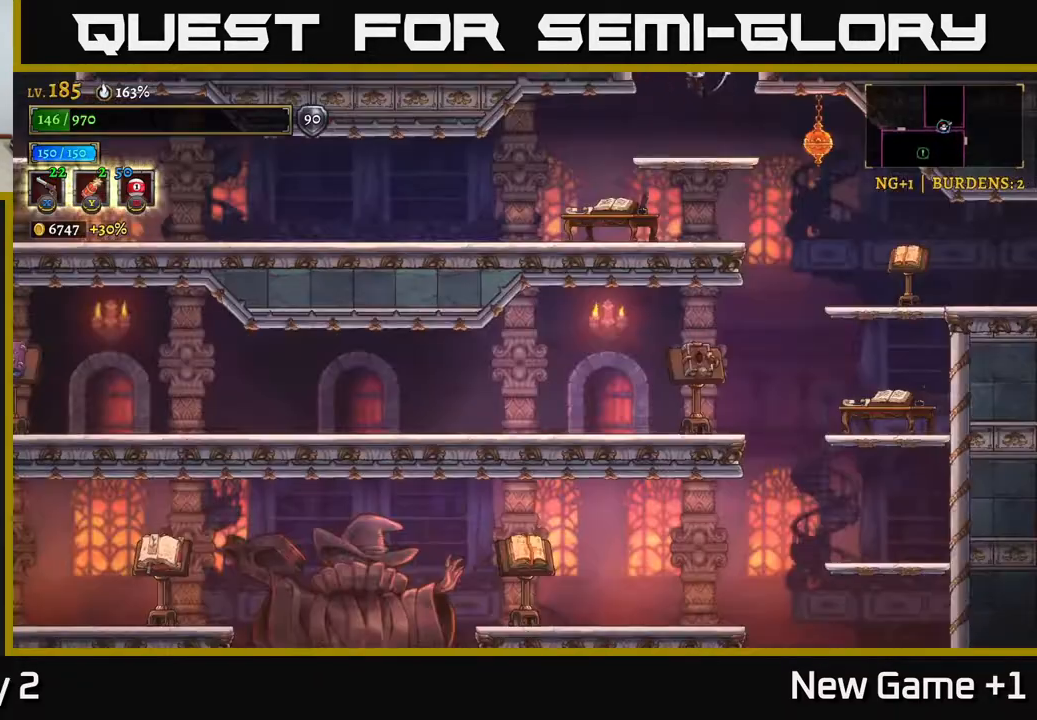
{"buttons": ["A"], "left_stick": "down", "right_stick": "center", "events": [[17, "left_stick", "down"], [33, "left_stick", "center"], [400, "left_stick", "down"], [467, "A", "down"]]}
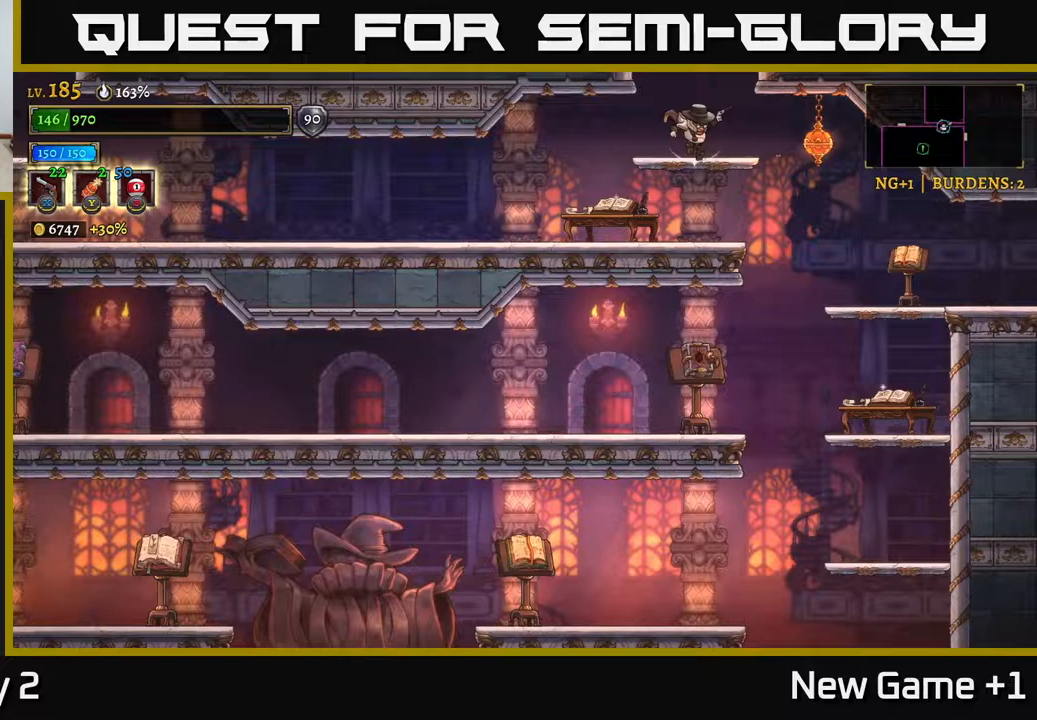
{"buttons": ["A"], "left_stick": "right", "right_stick": "center", "events": [[83, "A", "up"], [183, "left_stick", "left"], [267, "left_stick", "down-right"], [317, "left_stick", "right"], [483, "A", "down"]]}
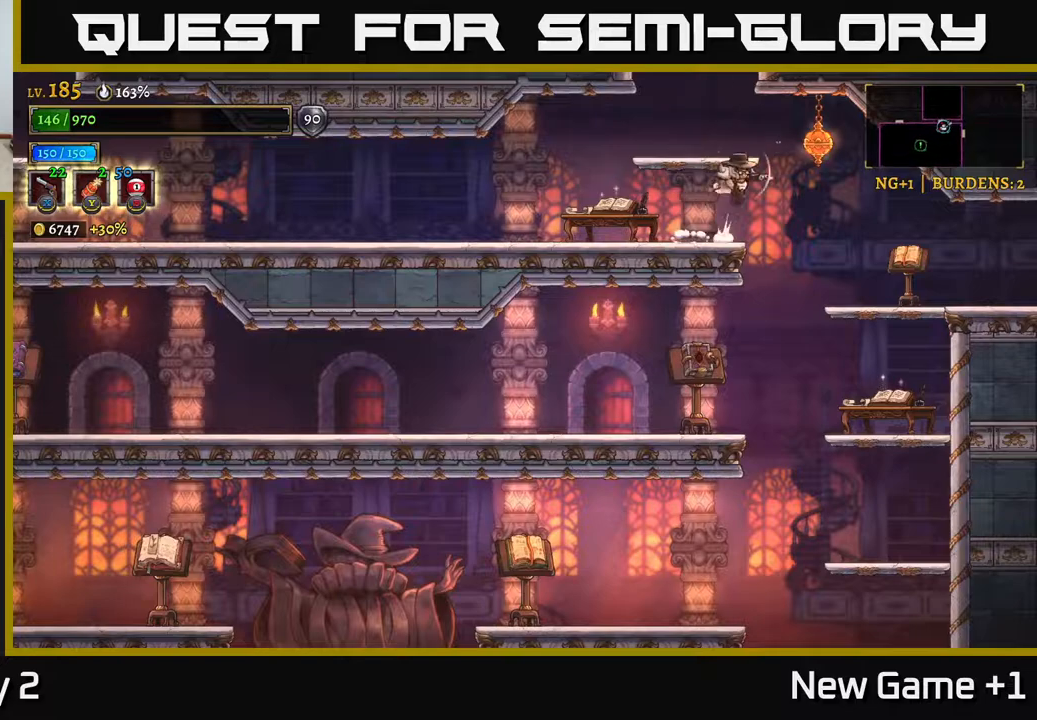
{"buttons": [], "left_stick": "left", "right_stick": "center", "events": [[67, "A", "up"], [100, "left_stick", "left"], [200, "L2", "down"], [433, "L2", "up"]]}
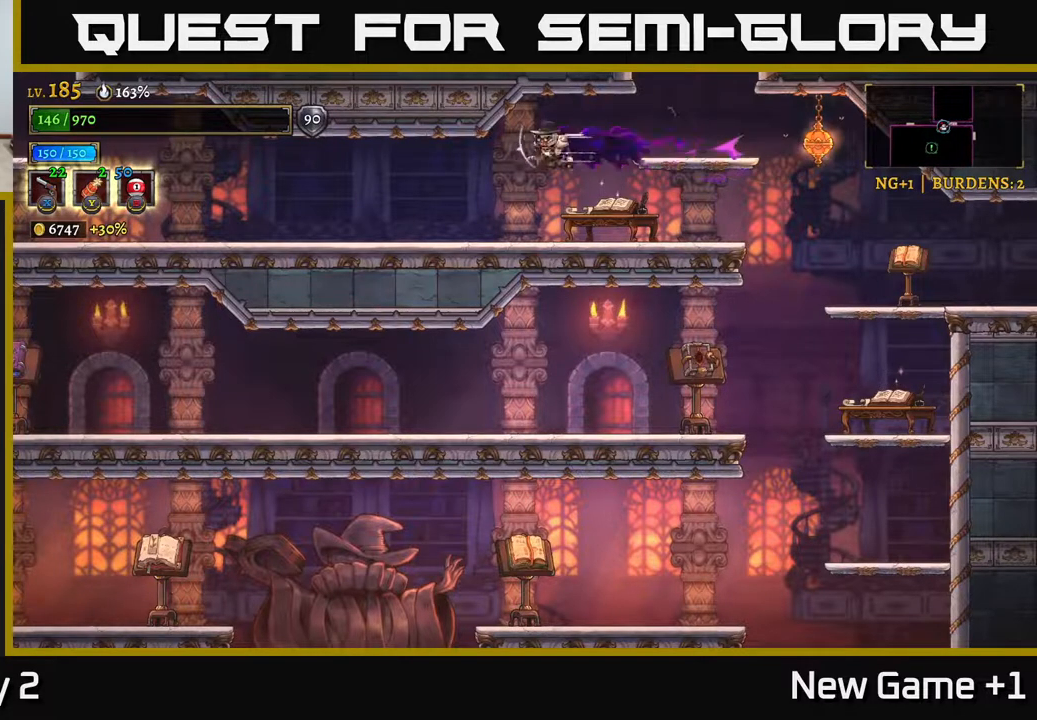
{"buttons": ["L2"], "left_stick": "left", "right_stick": "center", "events": [[83, "left_stick", "down-left"], [267, "left_stick", "left"], [383, "L2", "down"]]}
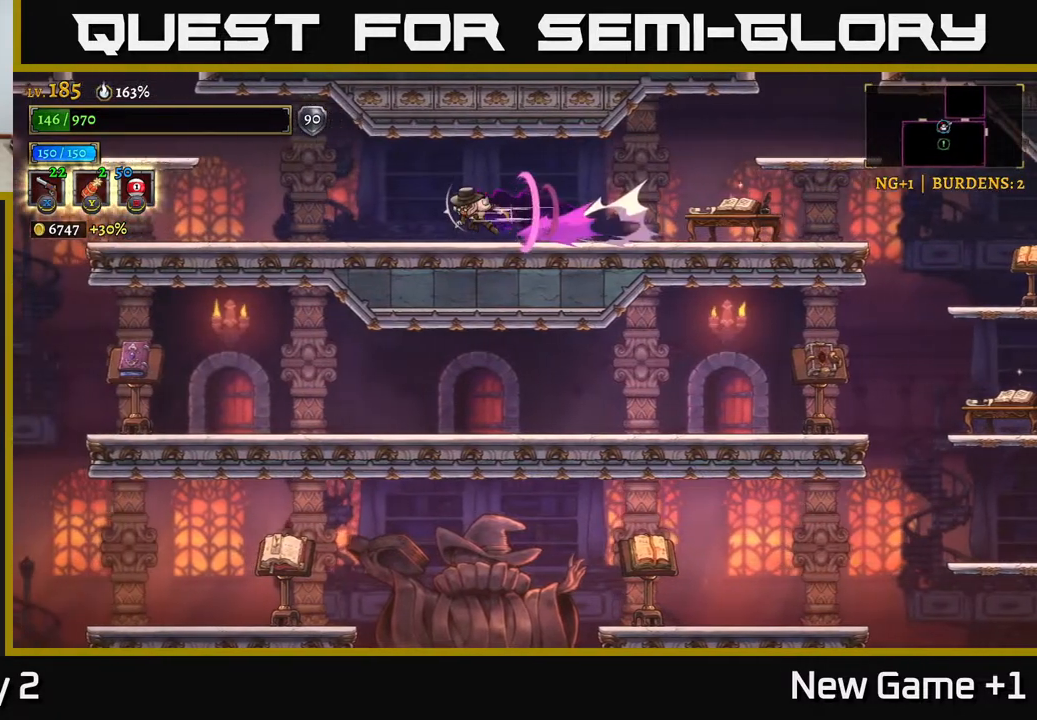
{"buttons": [], "left_stick": "left", "right_stick": "center", "events": [[267, "L2", "up"]]}
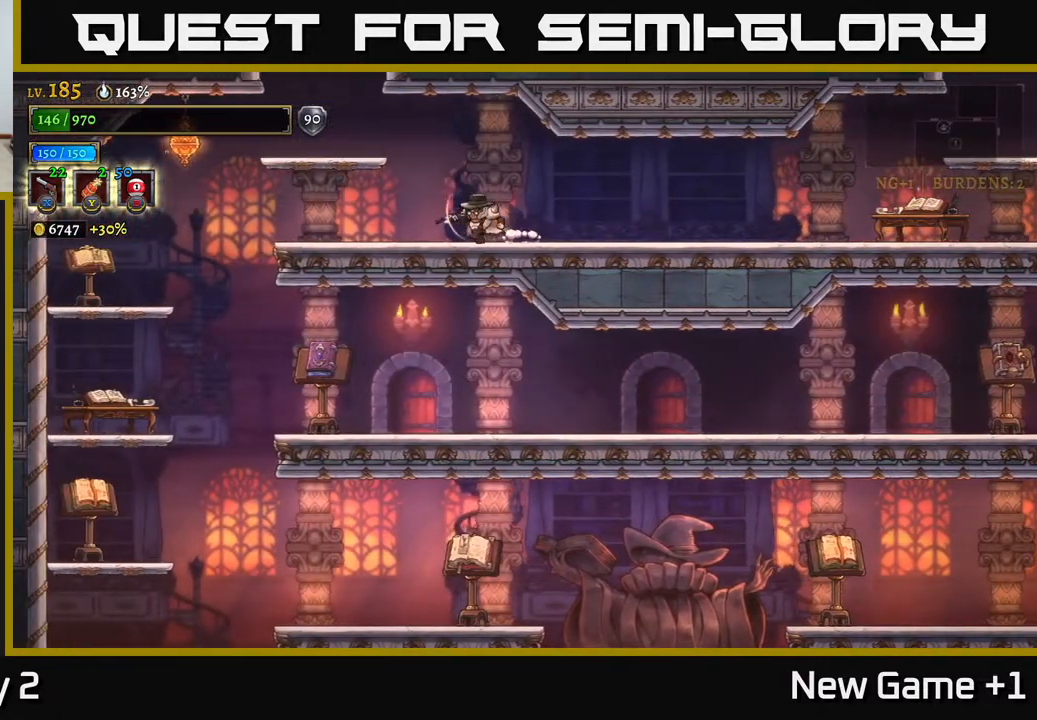
{"buttons": [], "left_stick": "down-left", "right_stick": "center", "events": [[83, "A", "down"], [267, "A", "up"], [467, "left_stick", "down-left"]]}
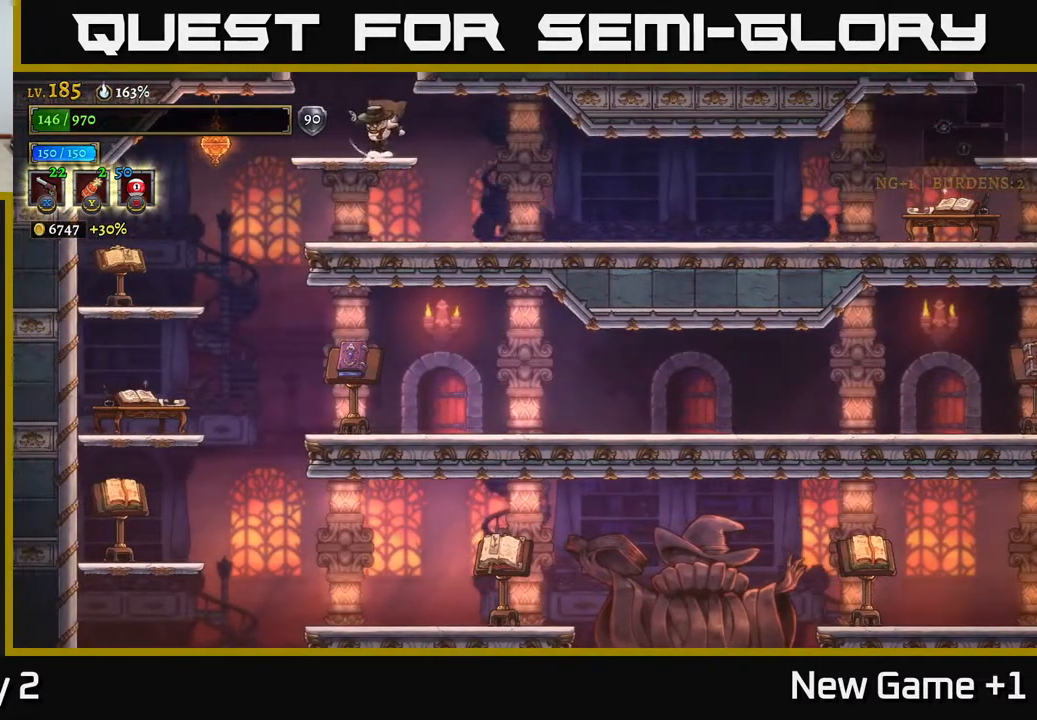
{"buttons": [], "left_stick": "center", "right_stick": "center", "events": [[83, "A", "down"], [83, "left_stick", "center"], [483, "A", "up"]]}
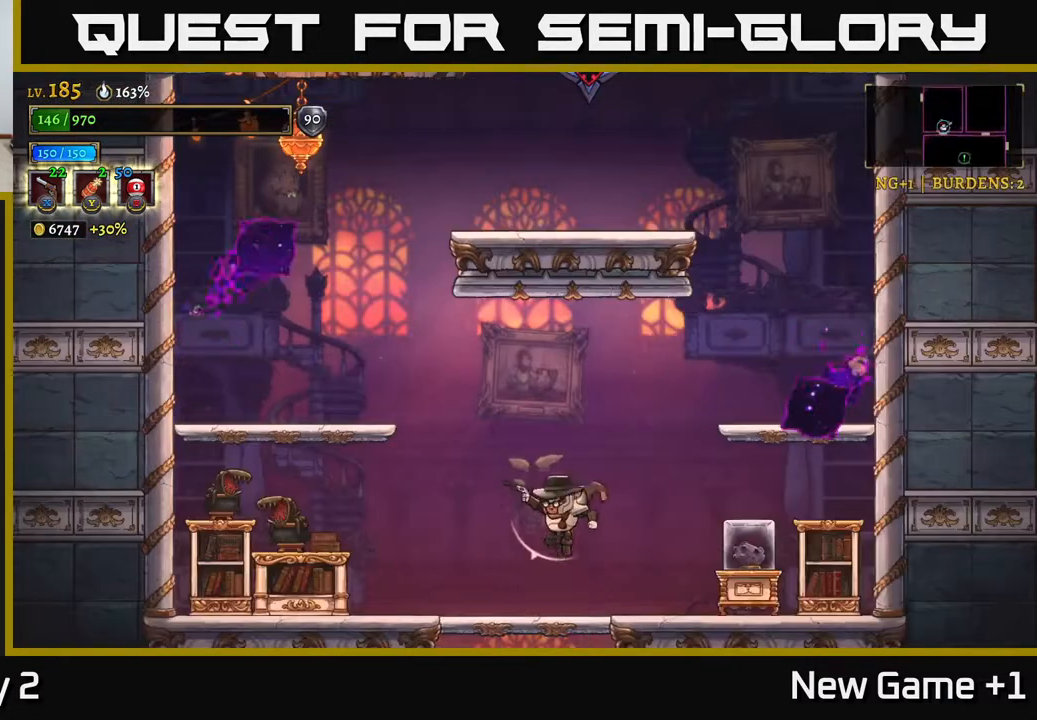
{"buttons": [], "left_stick": "left", "right_stick": "center", "events": [[167, "left_stick", "left"], [383, "X", "down"], [483, "X", "up"]]}
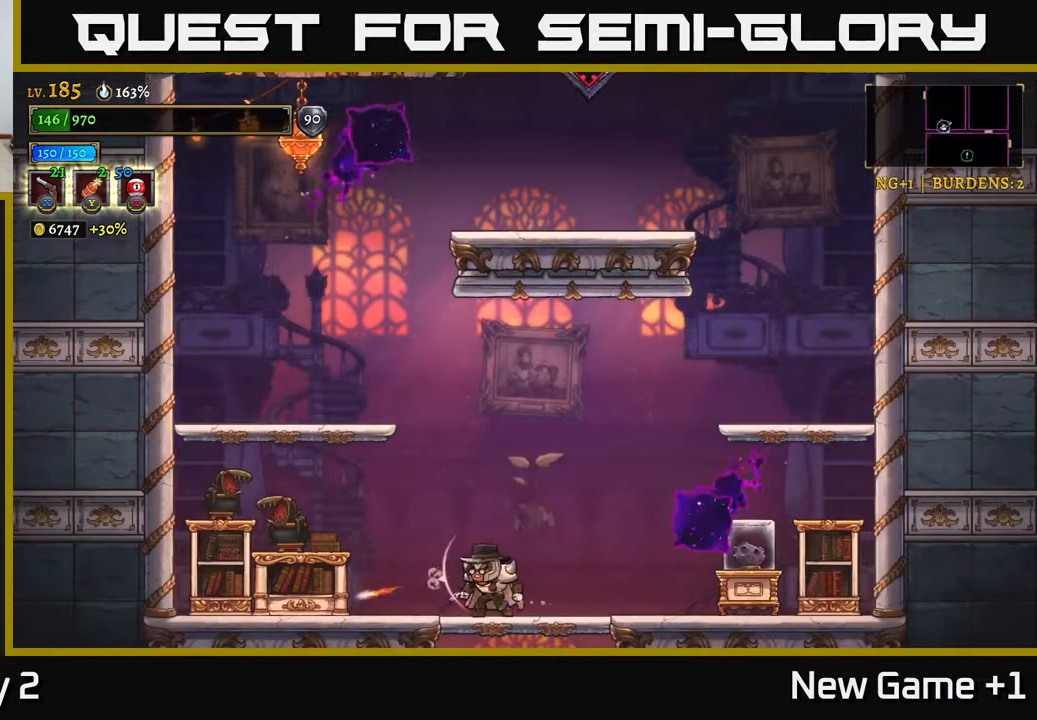
{"buttons": ["X"], "left_stick": "left", "right_stick": "center", "events": [[50, "X", "down"], [200, "X", "up"], [267, "X", "down"]]}
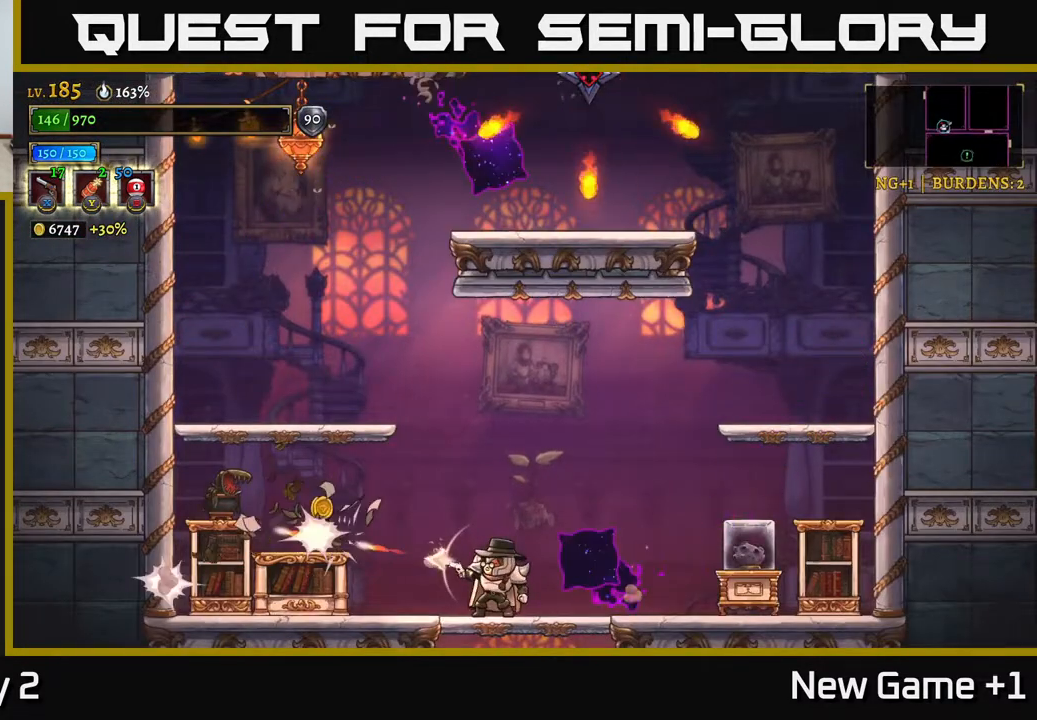
{"buttons": [], "left_stick": "left", "right_stick": "center", "events": [[67, "X", "up"]]}
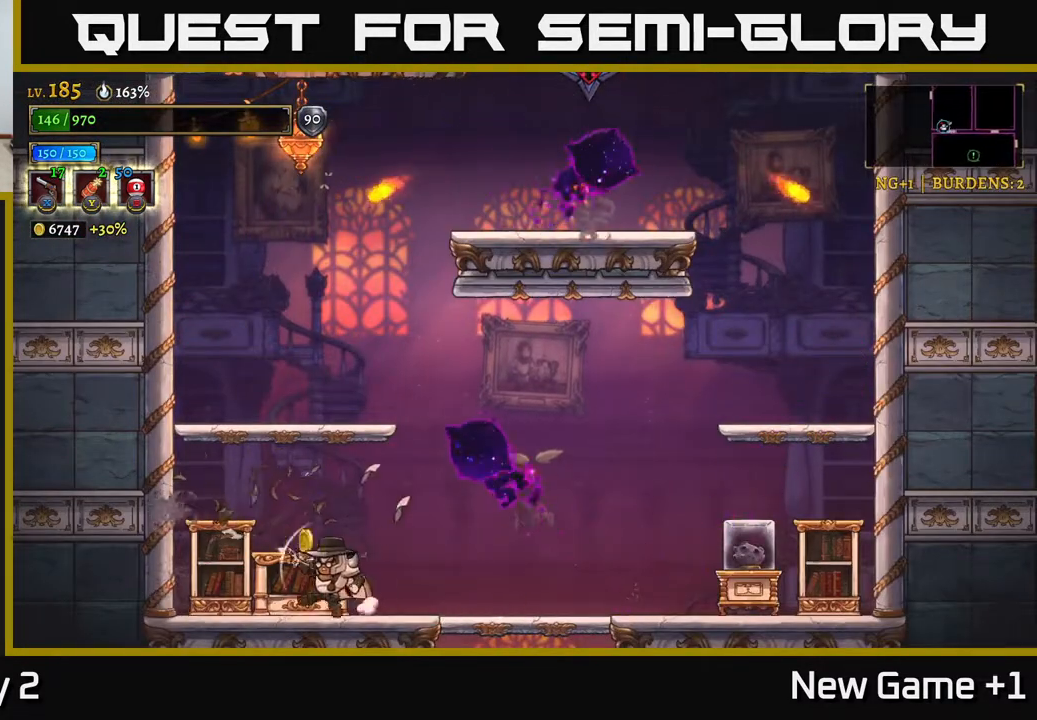
{"buttons": [], "left_stick": "right", "right_stick": "center", "events": [[150, "left_stick", "right"]]}
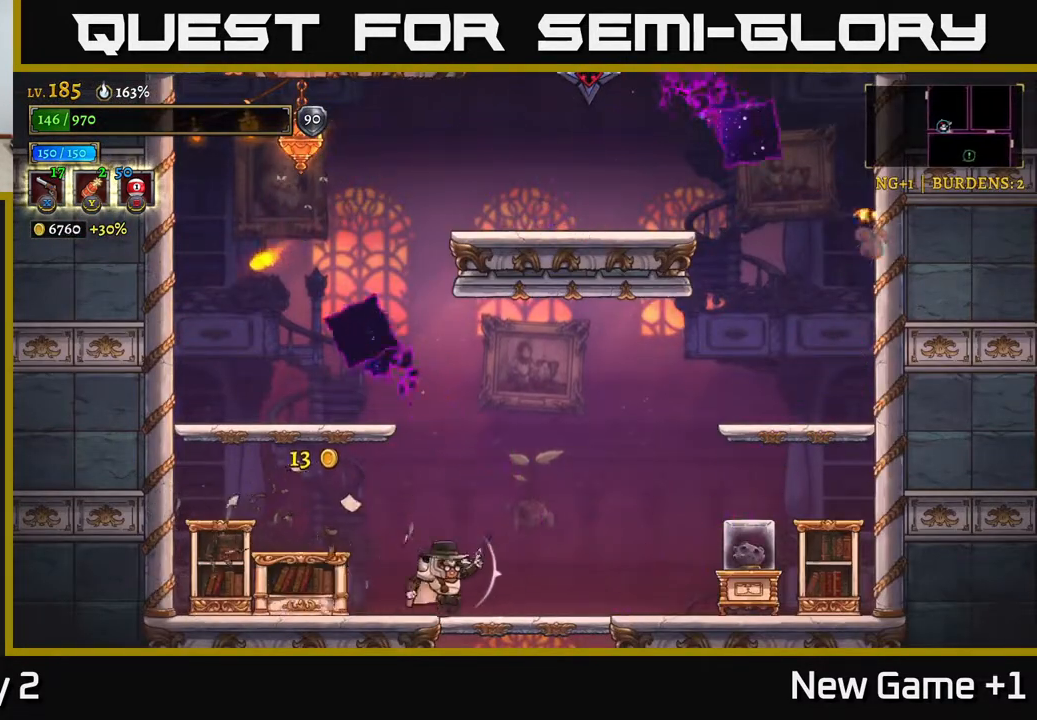
{"buttons": [], "left_stick": "right", "right_stick": "center", "events": [[300, "X", "down"], [483, "X", "up"]]}
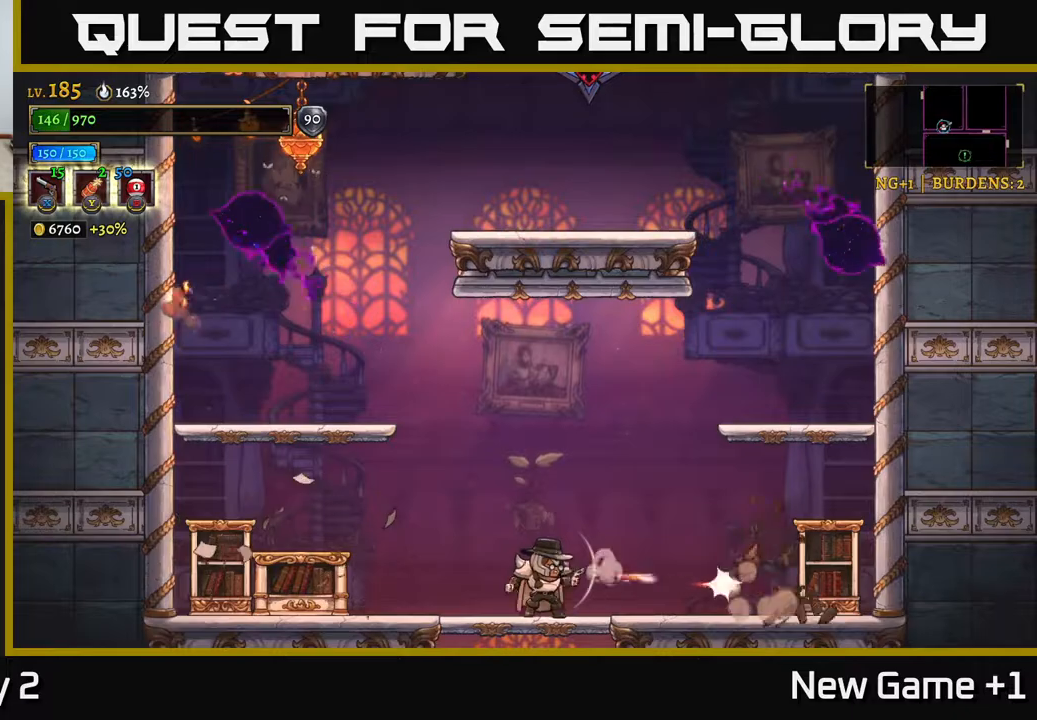
{"buttons": [], "left_stick": "right", "right_stick": "center", "events": [[233, "R1", "down"], [333, "R1", "up"]]}
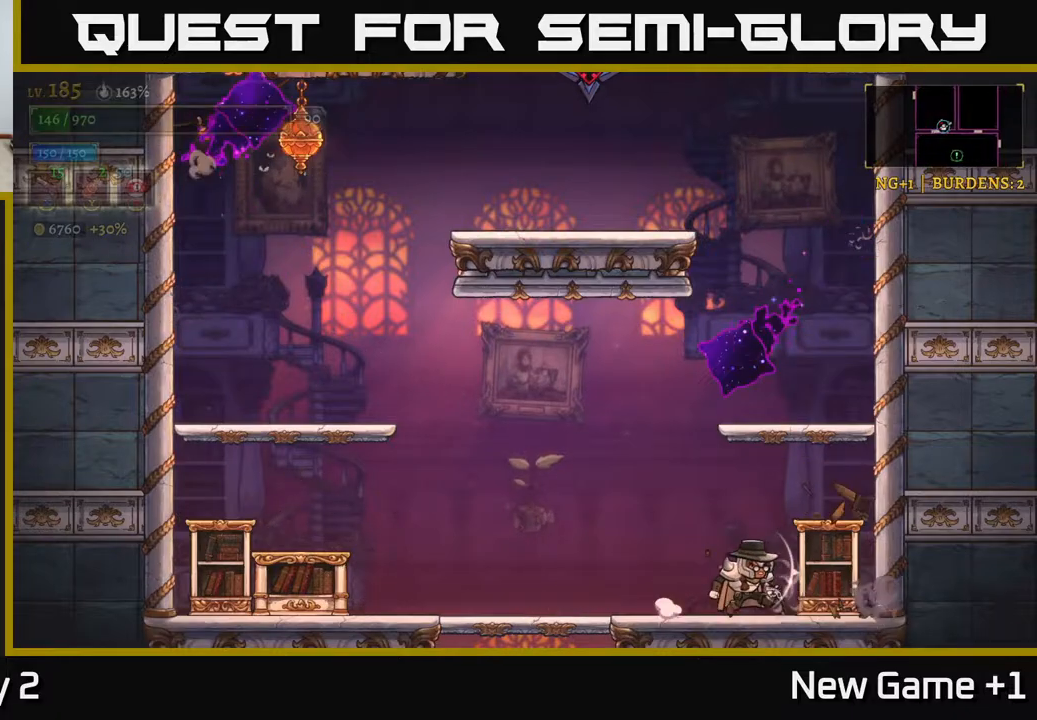
{"buttons": [], "left_stick": "center", "right_stick": "center", "events": [[133, "A", "down"], [300, "left_stick", "center"], [400, "A", "up"]]}
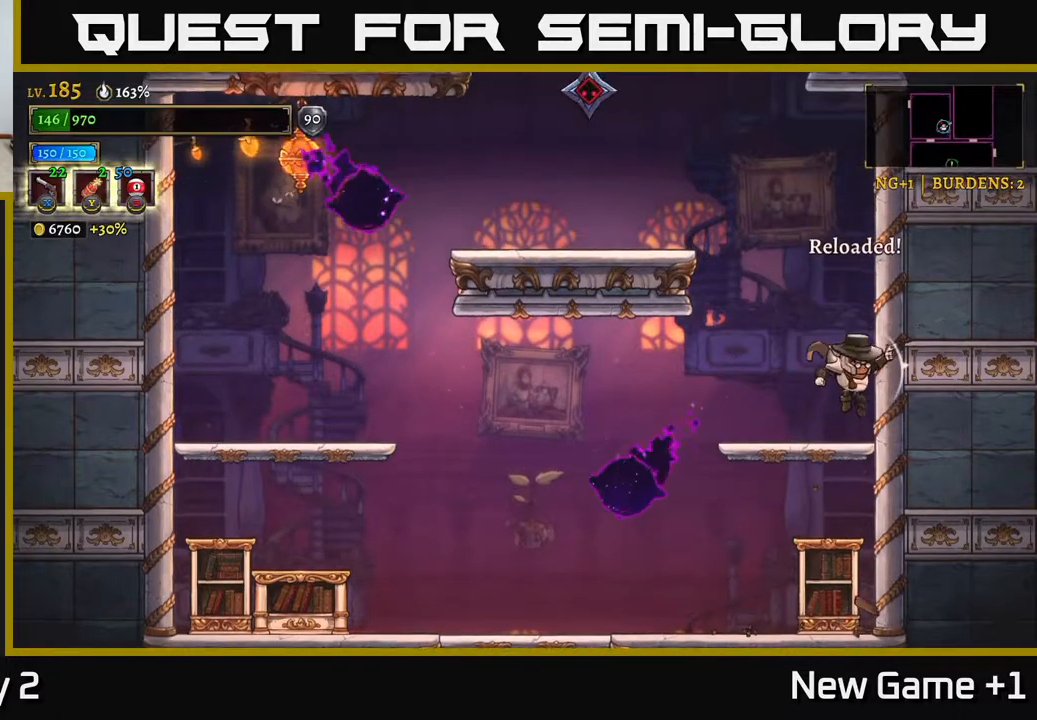
{"buttons": ["A"], "left_stick": "up-left", "right_stick": "center", "events": [[417, "A", "down"], [450, "left_stick", "up-left"]]}
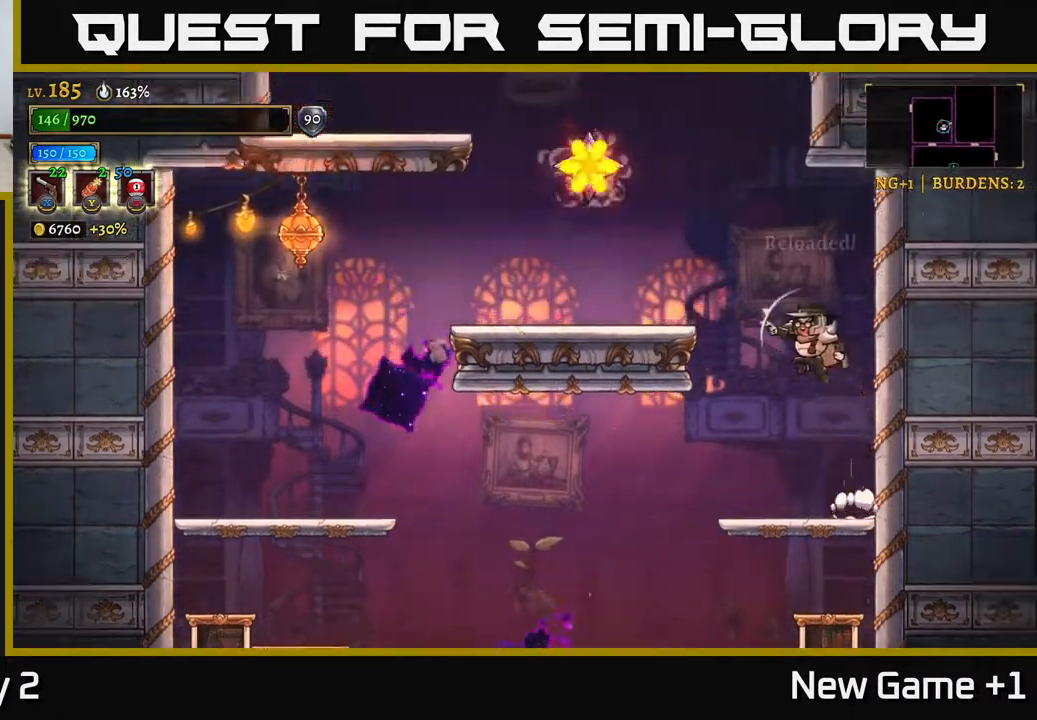
{"buttons": ["X"], "left_stick": "up-left", "right_stick": "center", "events": [[67, "A", "up"], [67, "X", "down"]]}
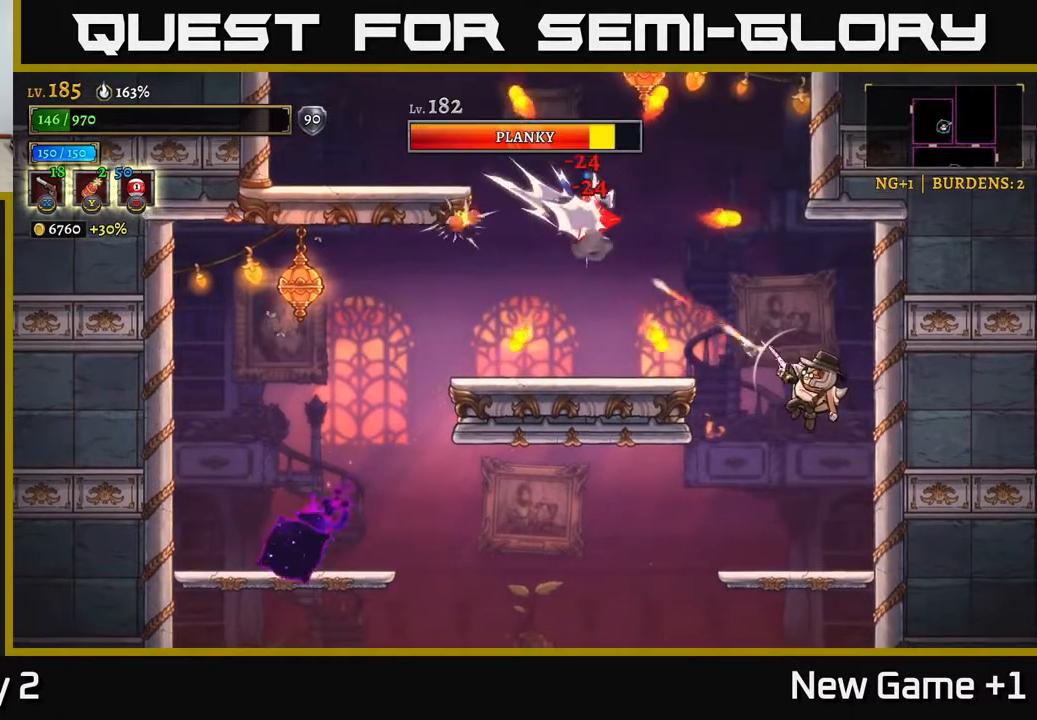
{"buttons": ["X"], "left_stick": "up-left", "right_stick": "center", "events": []}